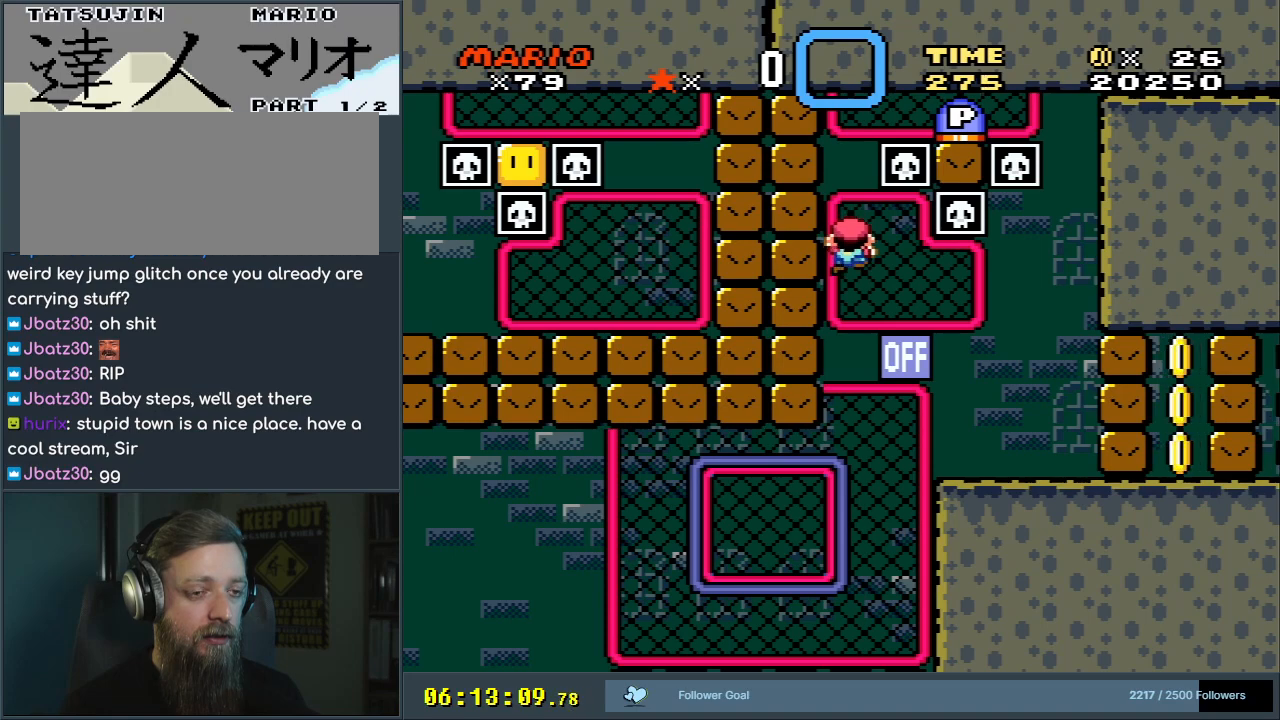
Gameplay with a controller (Nintendo layout); each line is a JSON object with the inputs held at the frame after it. "events" lists button and stick changes between this image and that frame as [ms after this image, input, new state], when the widget could be followed in between. Not read: L3 R3.
{"buttons": ["Y"], "events": [[183, "DPAD_DOWN", "up"], [350, "DPAD_DOWN", "down"], [367, "DPAD_DOWN", "up"]]}
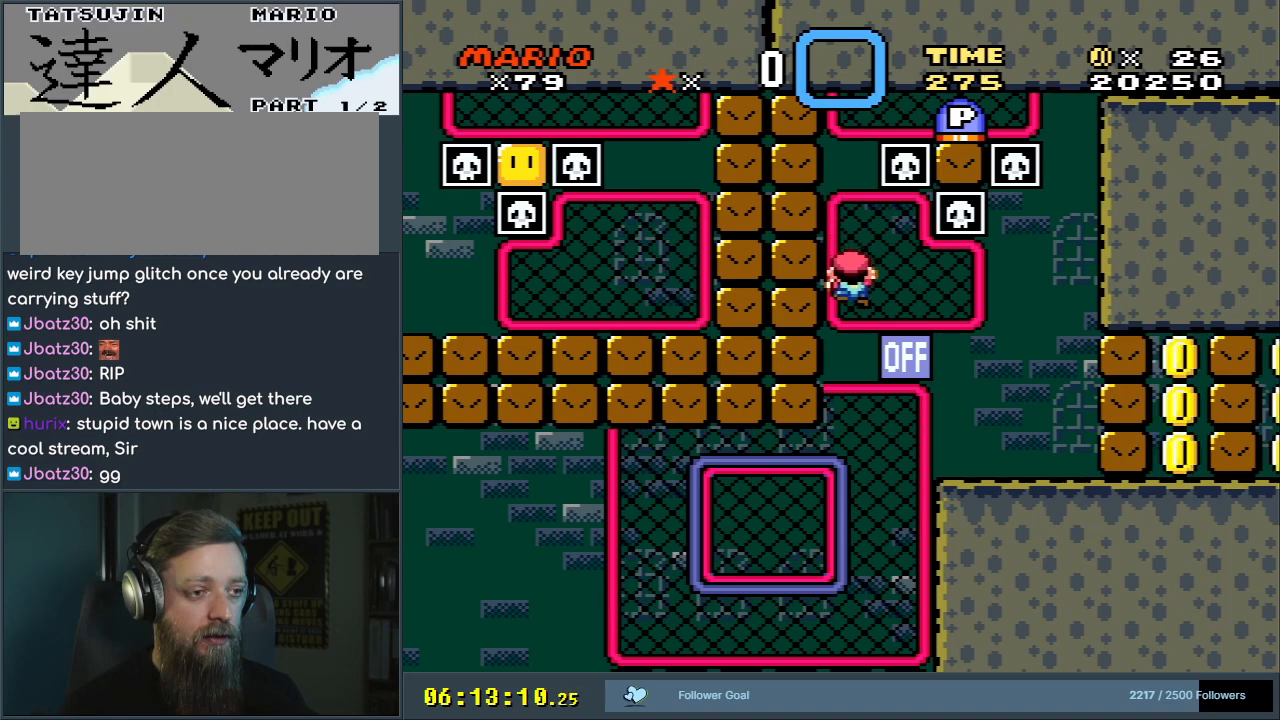
{"buttons": ["Y"], "events": []}
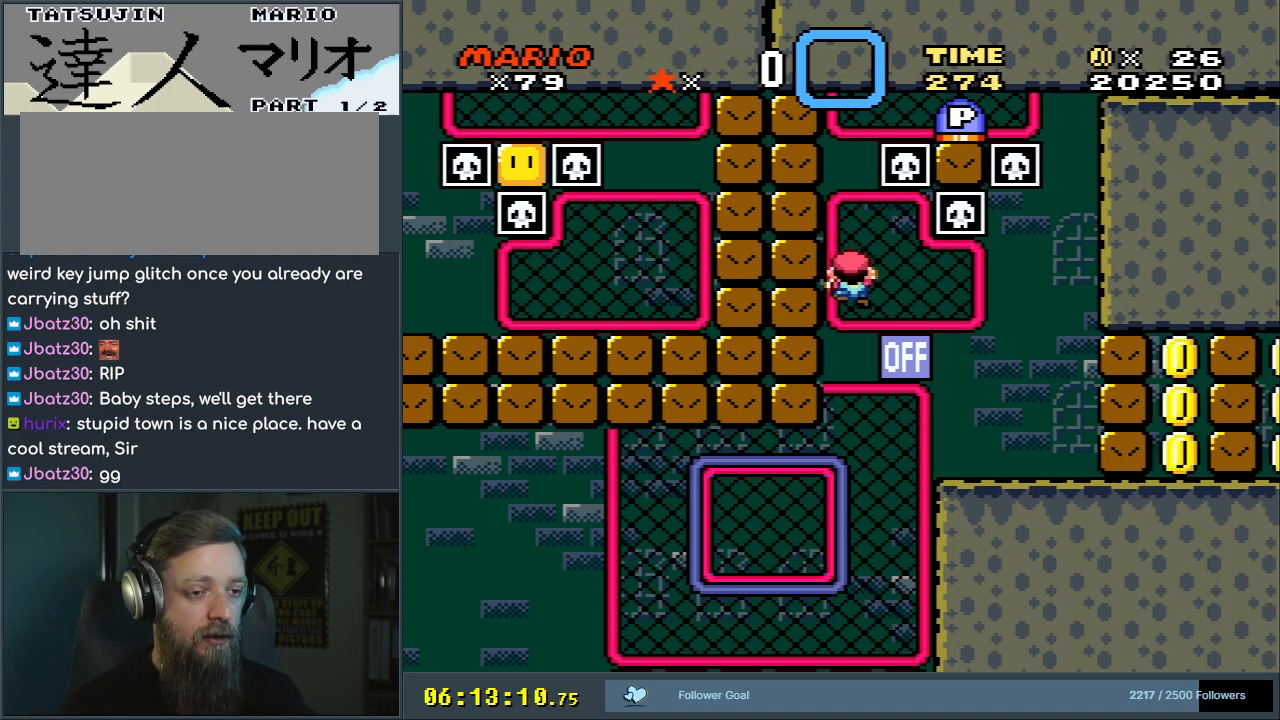
{"buttons": ["Y"], "events": [[117, "DPAD_UP", "down"], [467, "DPAD_UP", "up"]]}
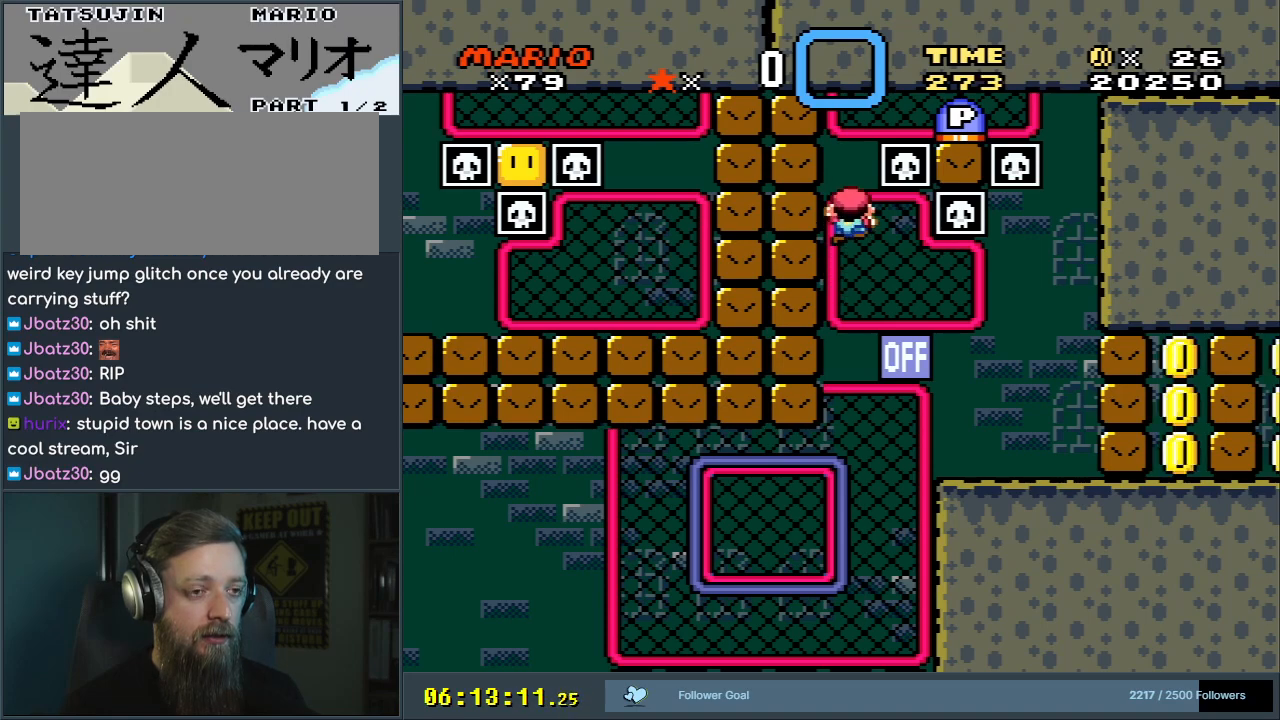
{"buttons": ["Y", "DPAD_DOWN"], "events": [[267, "DPAD_DOWN", "down"]]}
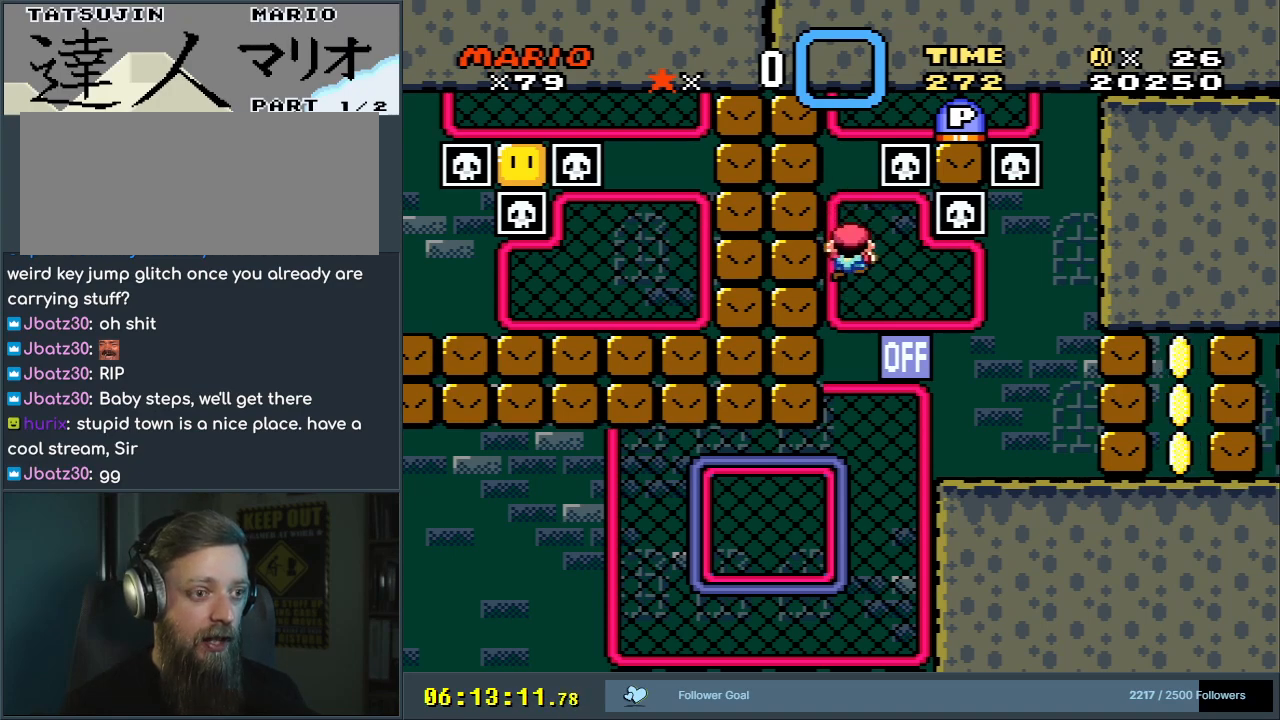
{"buttons": ["Y"], "events": [[233, "DPAD_DOWN", "up"]]}
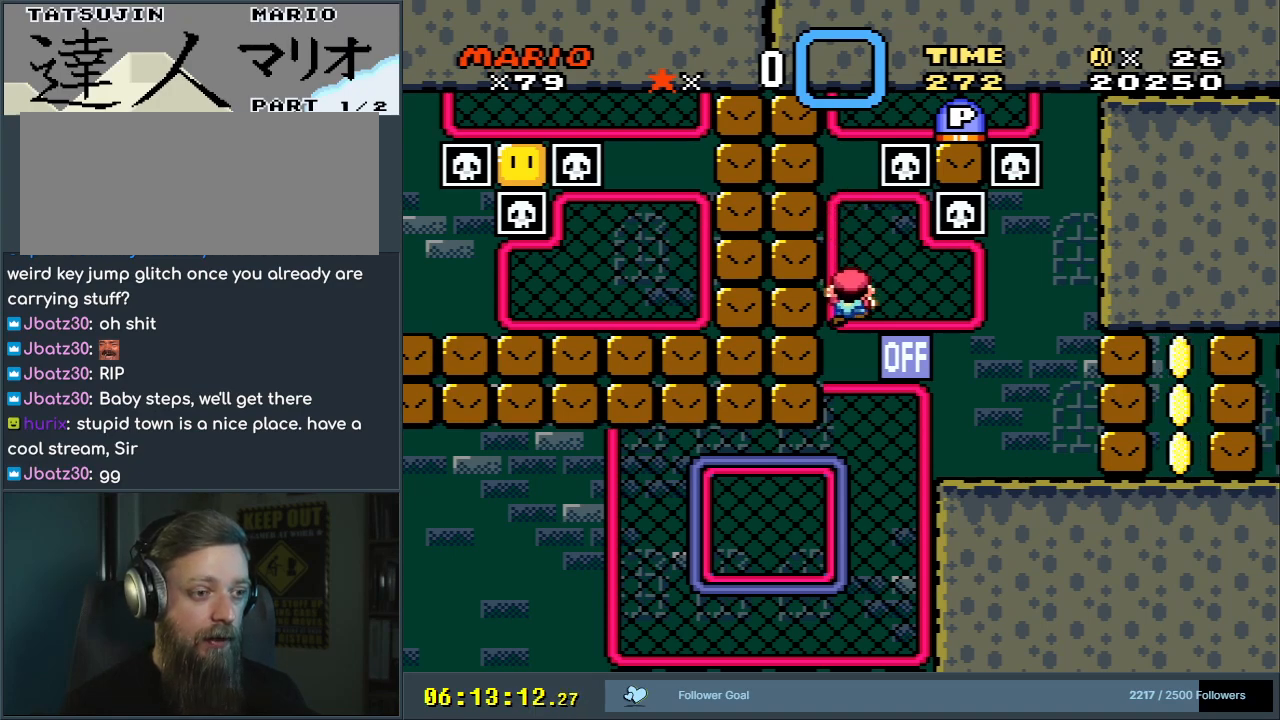
{"buttons": ["Y"], "events": []}
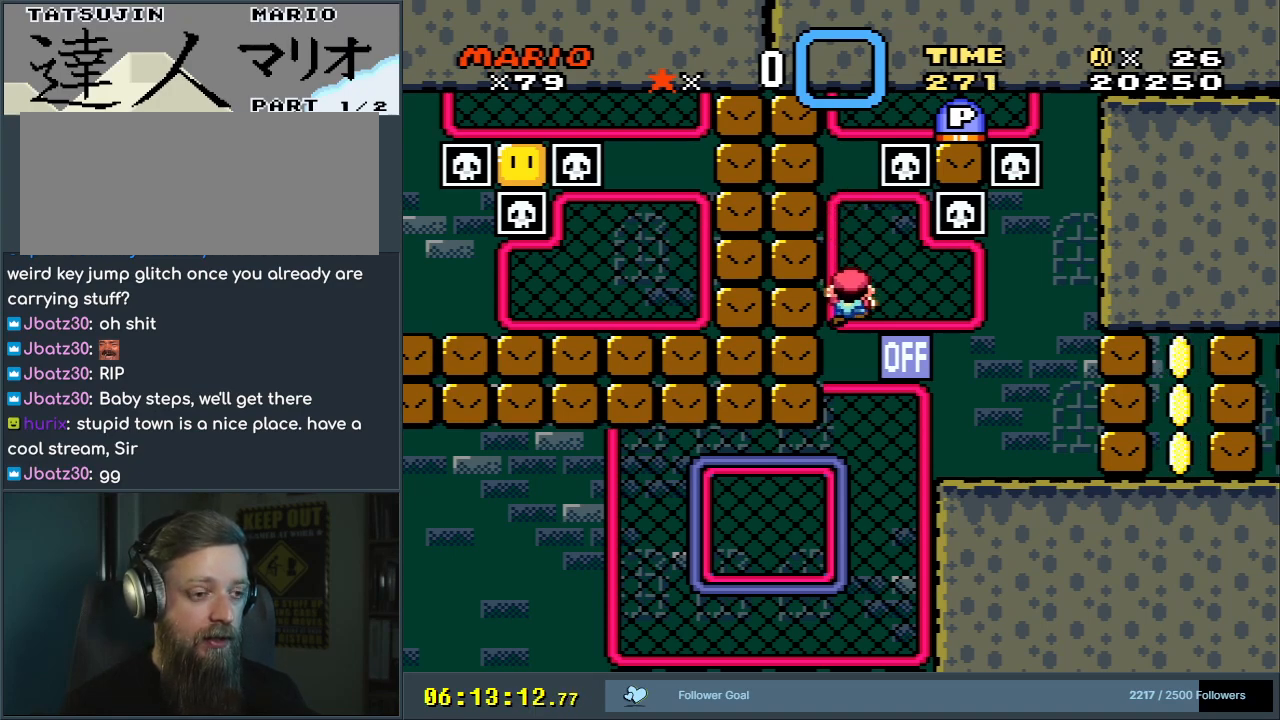
{"buttons": ["Y", "DPAD_UP"], "events": [[383, "DPAD_UP", "down"]]}
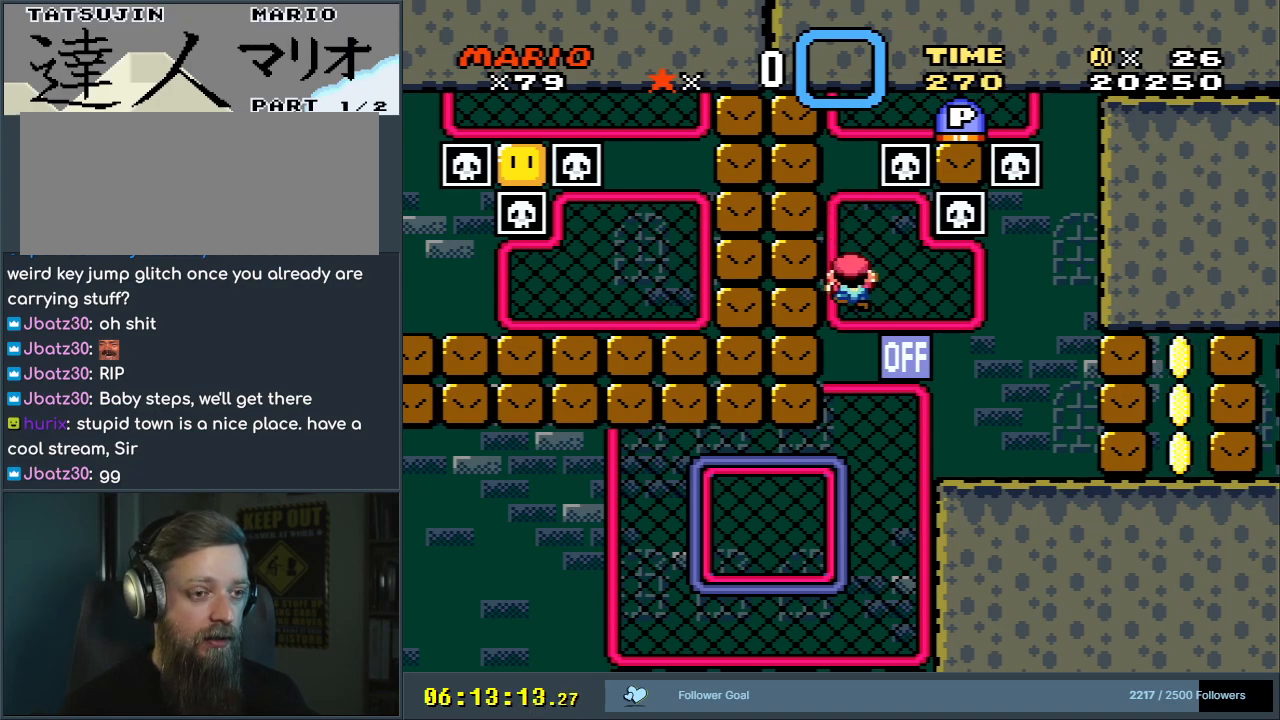
{"buttons": ["Y", "DPAD_UP"], "events": []}
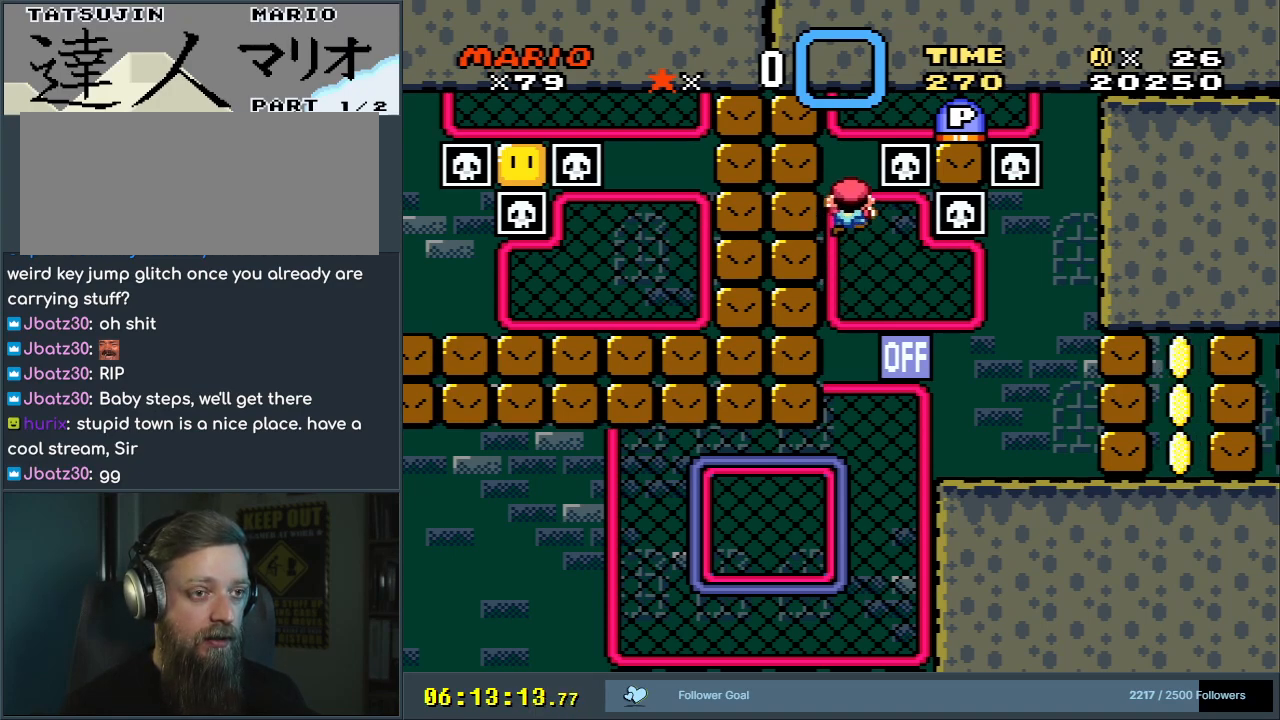
{"buttons": ["Y", "DPAD_UP"], "events": [[33, "B", "down"], [367, "DPAD_RIGHT", "down"], [433, "DPAD_RIGHT", "up"], [483, "B", "up"]]}
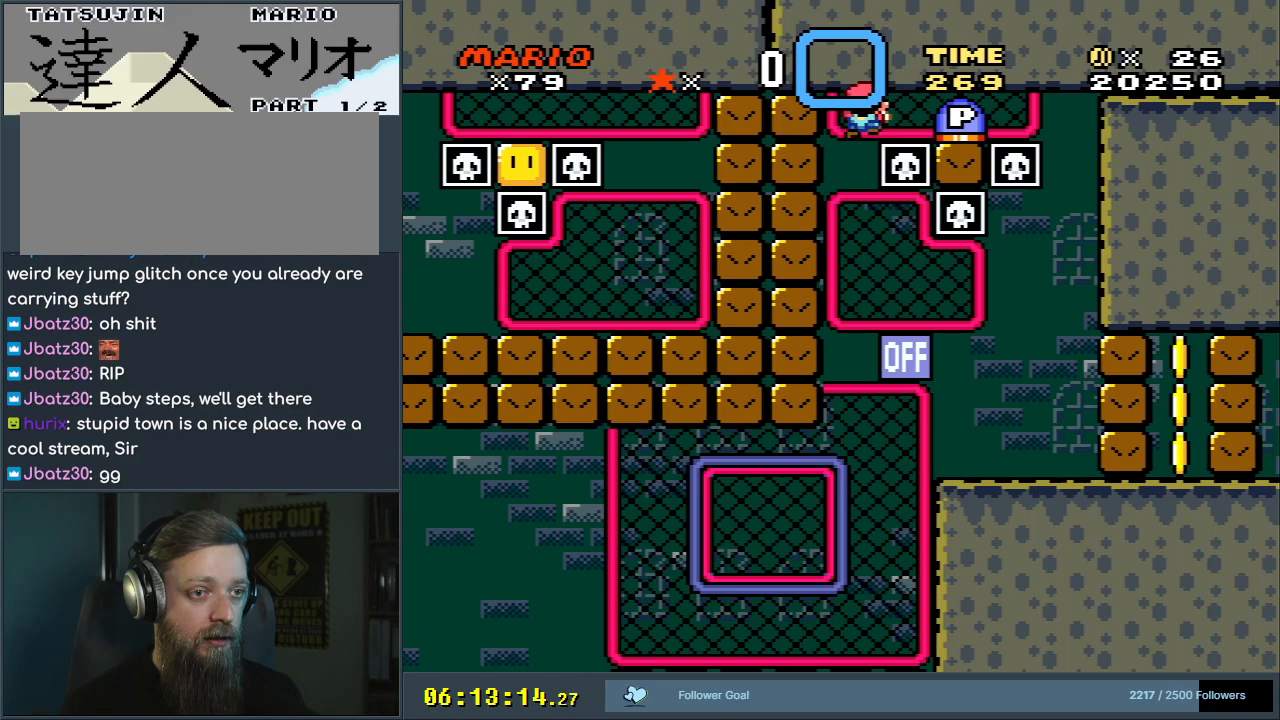
{"buttons": ["Y", "DPAD_UP", "DPAD_RIGHT"], "events": [[17, "DPAD_RIGHT", "down"]]}
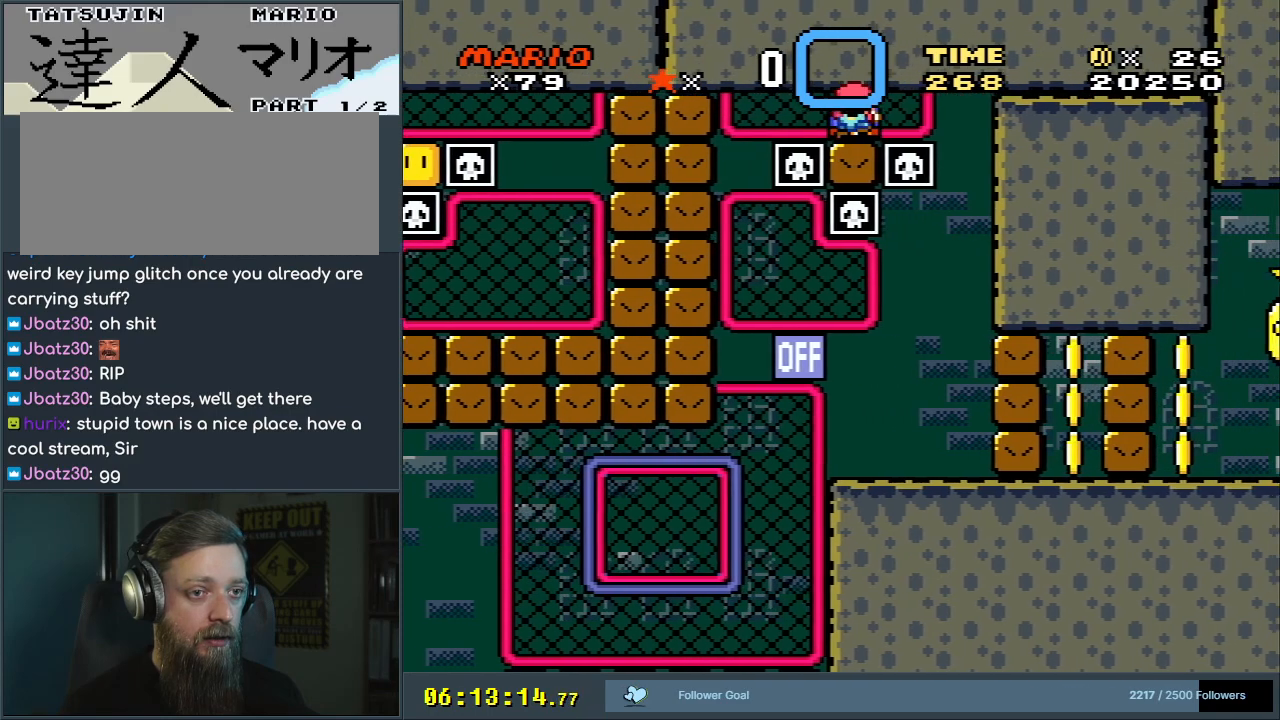
{"buttons": ["Y", "DPAD_LEFT"], "events": [[117, "DPAD_RIGHT", "up"], [233, "DPAD_UP", "up"], [417, "DPAD_LEFT", "down"]]}
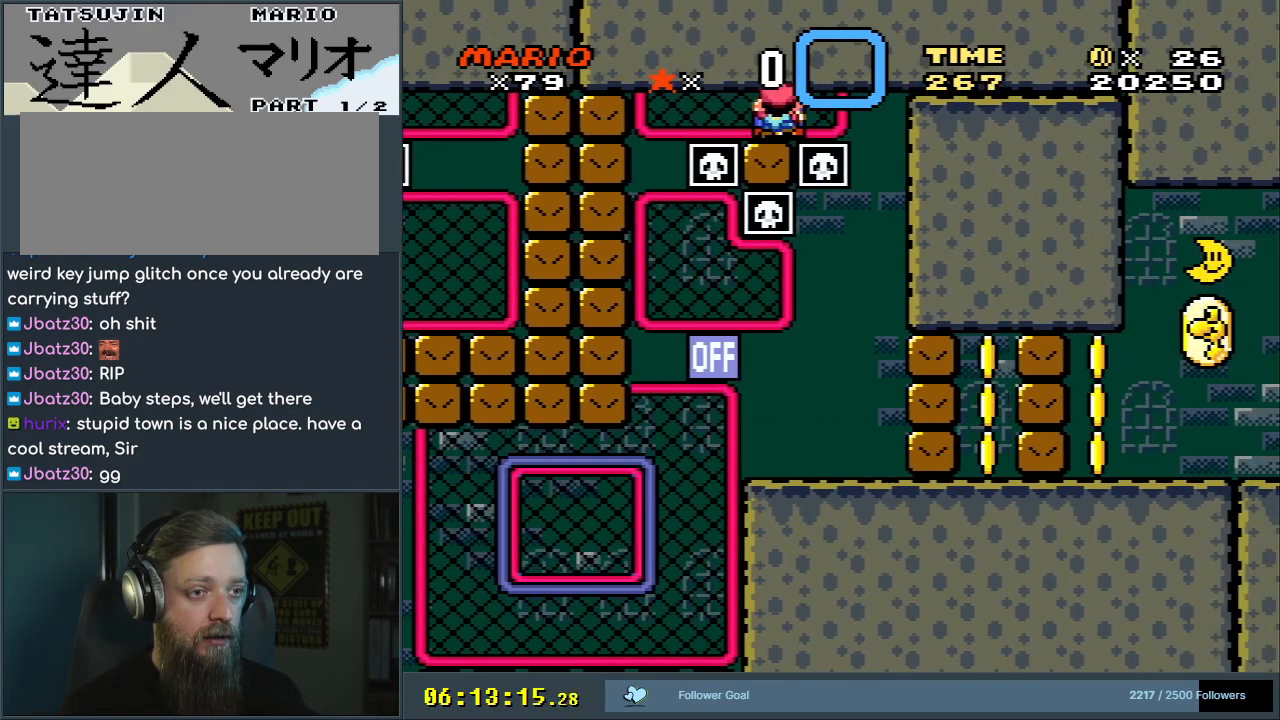
{"buttons": ["Y", "DPAD_LEFT"], "events": []}
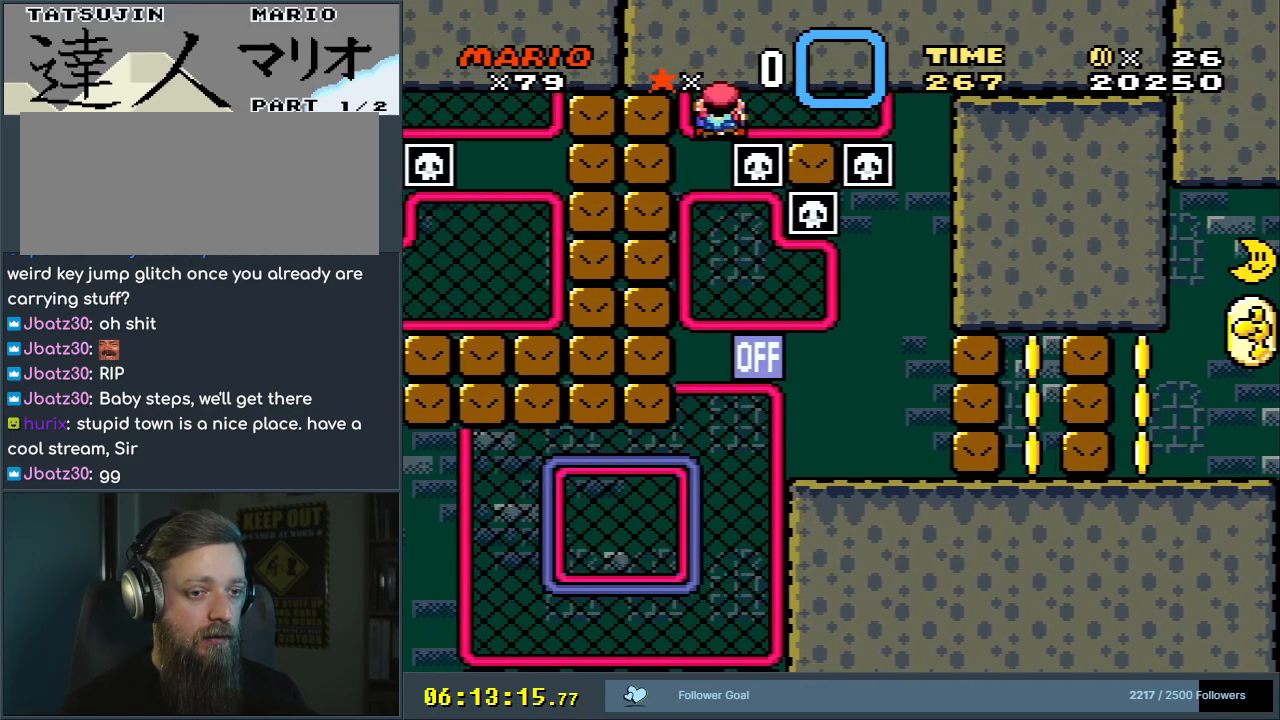
{"buttons": ["Y"], "events": [[350, "B", "down"], [383, "DPAD_LEFT", "up"], [500, "B", "up"]]}
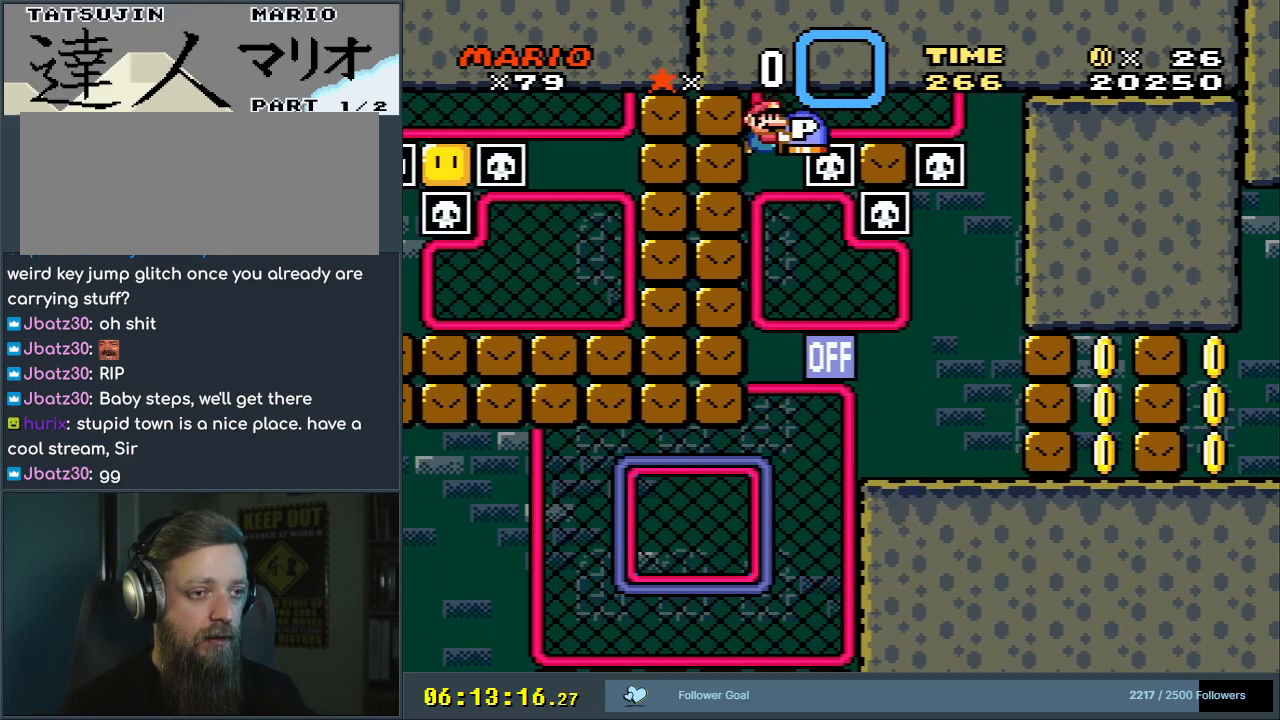
{"buttons": ["DPAD_UP", "DPAD_RIGHT"], "events": [[217, "DPAD_UP", "down"], [333, "DPAD_RIGHT", "down"], [483, "Y", "up"]]}
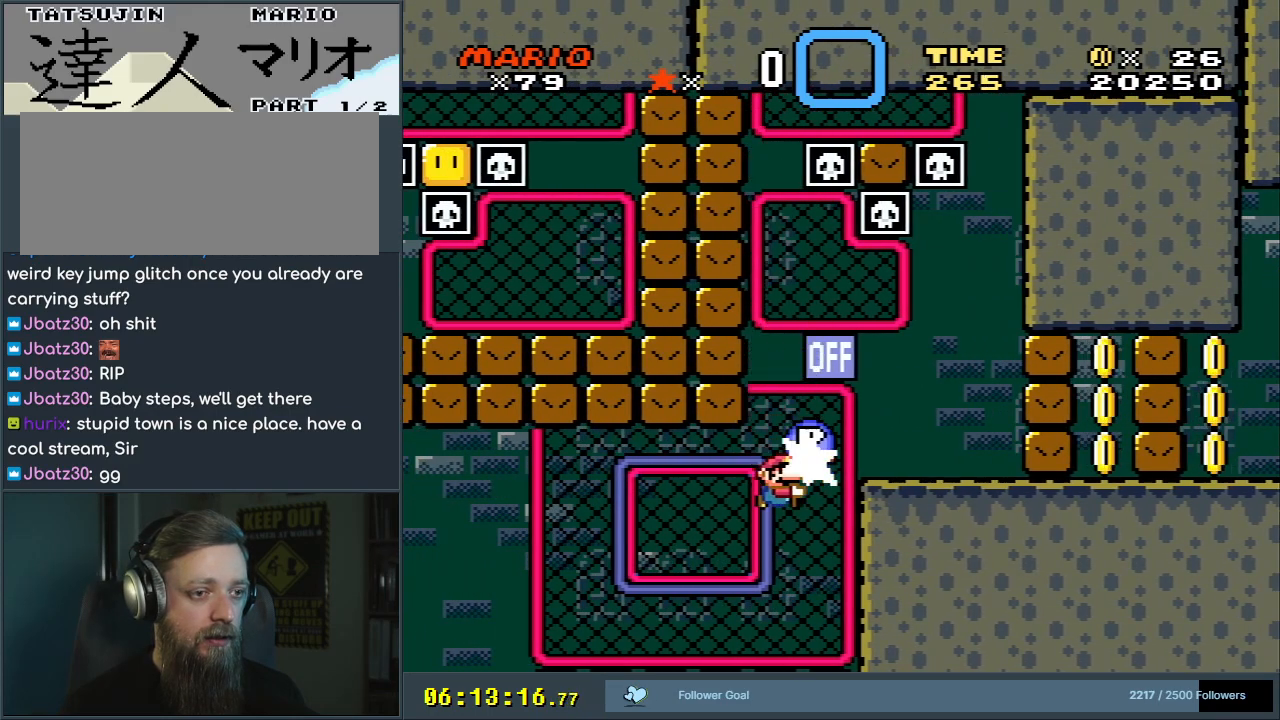
{"buttons": ["Y", "DPAD_RIGHT"], "events": [[17, "DPAD_RIGHT", "up"], [100, "Y", "down"], [300, "DPAD_UP", "up"], [367, "DPAD_RIGHT", "down"]]}
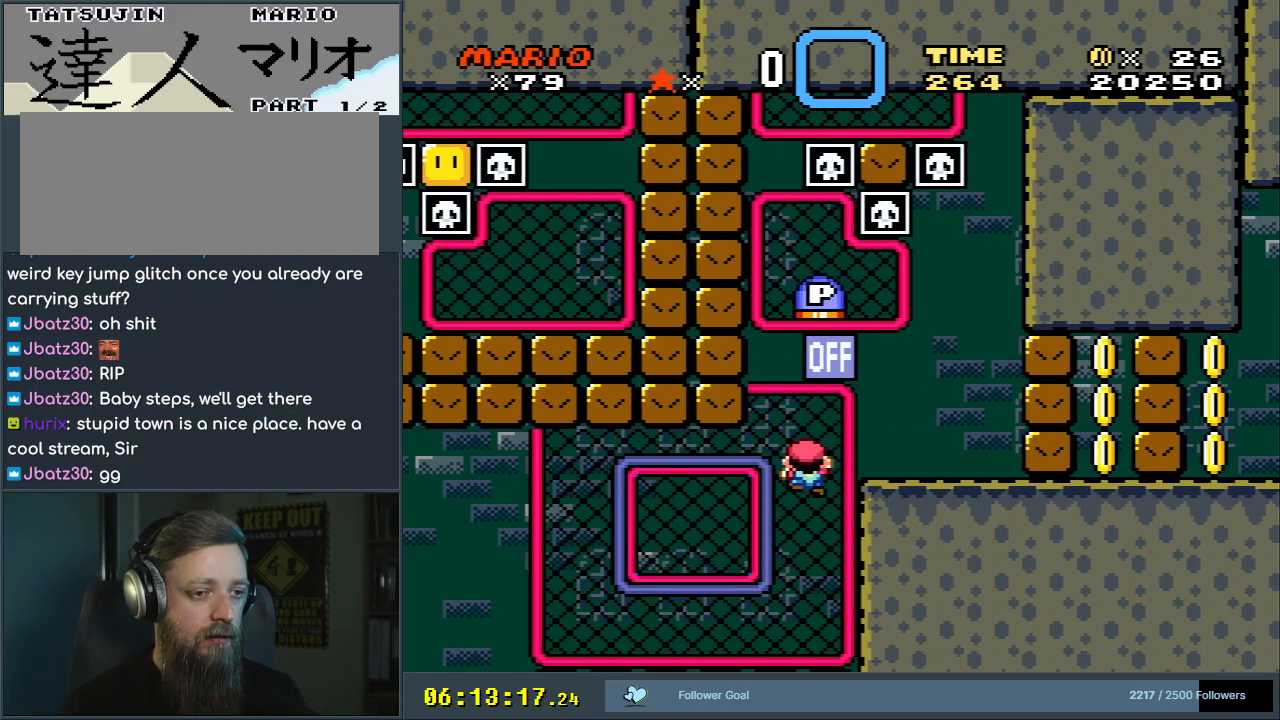
{"buttons": ["Y", "DPAD_DOWN"], "events": [[100, "DPAD_RIGHT", "up"], [133, "DPAD_UP", "down"], [150, "DPAD_UP", "up"], [167, "DPAD_UP", "down"], [250, "DPAD_LEFT", "down"], [300, "DPAD_UP", "up"], [367, "DPAD_LEFT", "up"], [400, "DPAD_DOWN", "down"]]}
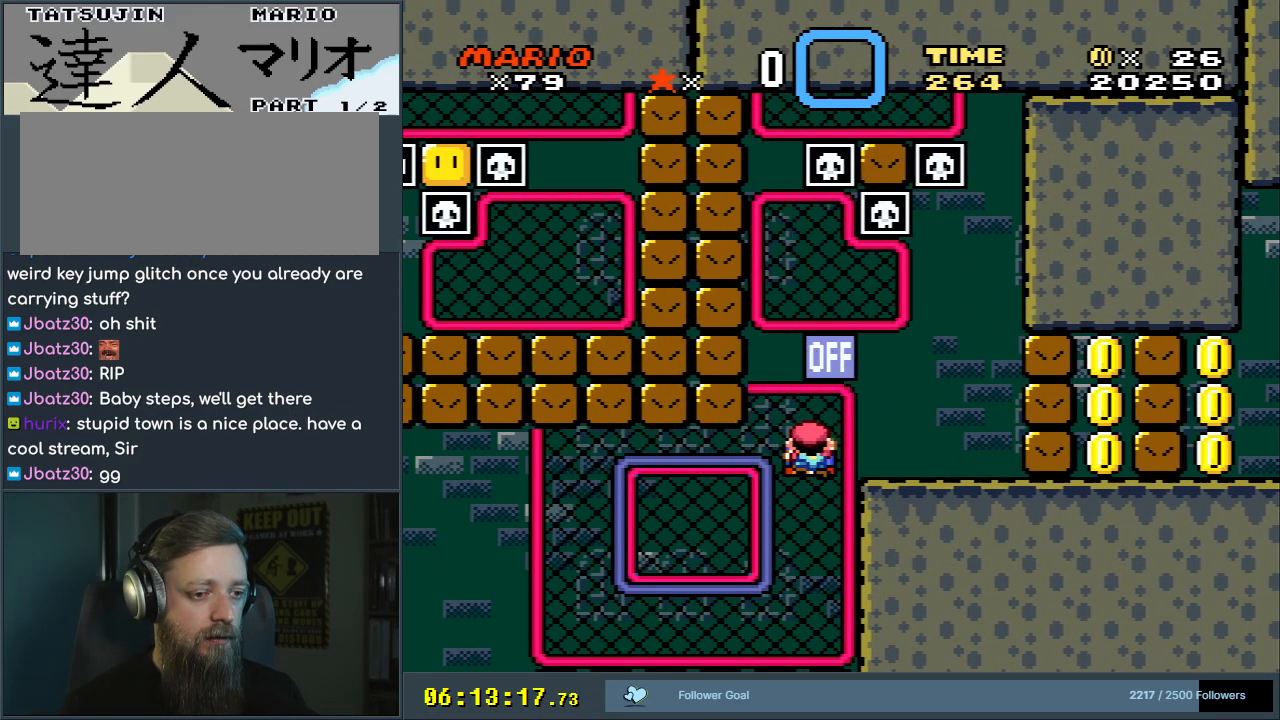
{"buttons": ["Y", "DPAD_RIGHT"], "events": [[283, "DPAD_DOWN", "up"], [333, "B", "down"], [367, "DPAD_RIGHT", "down"], [483, "B", "up"]]}
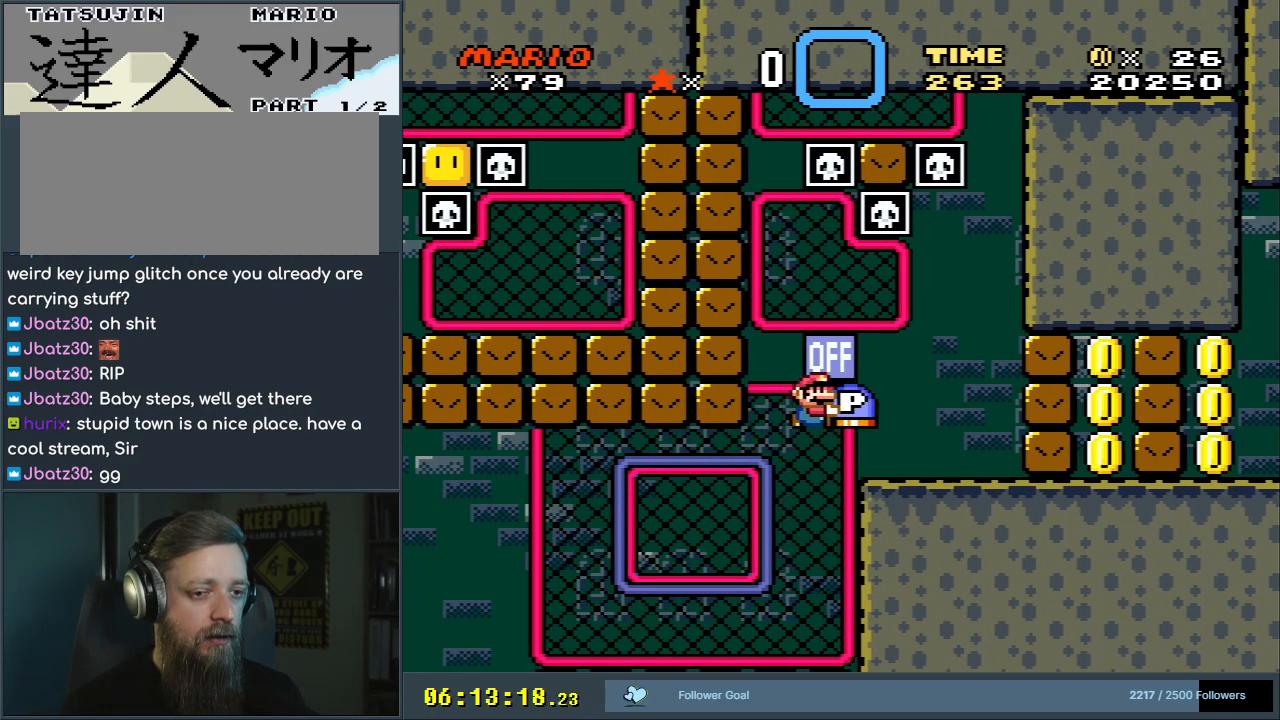
{"buttons": ["Y", "DPAD_LEFT"], "events": [[133, "DPAD_RIGHT", "up"], [150, "B", "down"], [250, "B", "up"], [417, "DPAD_LEFT", "down"]]}
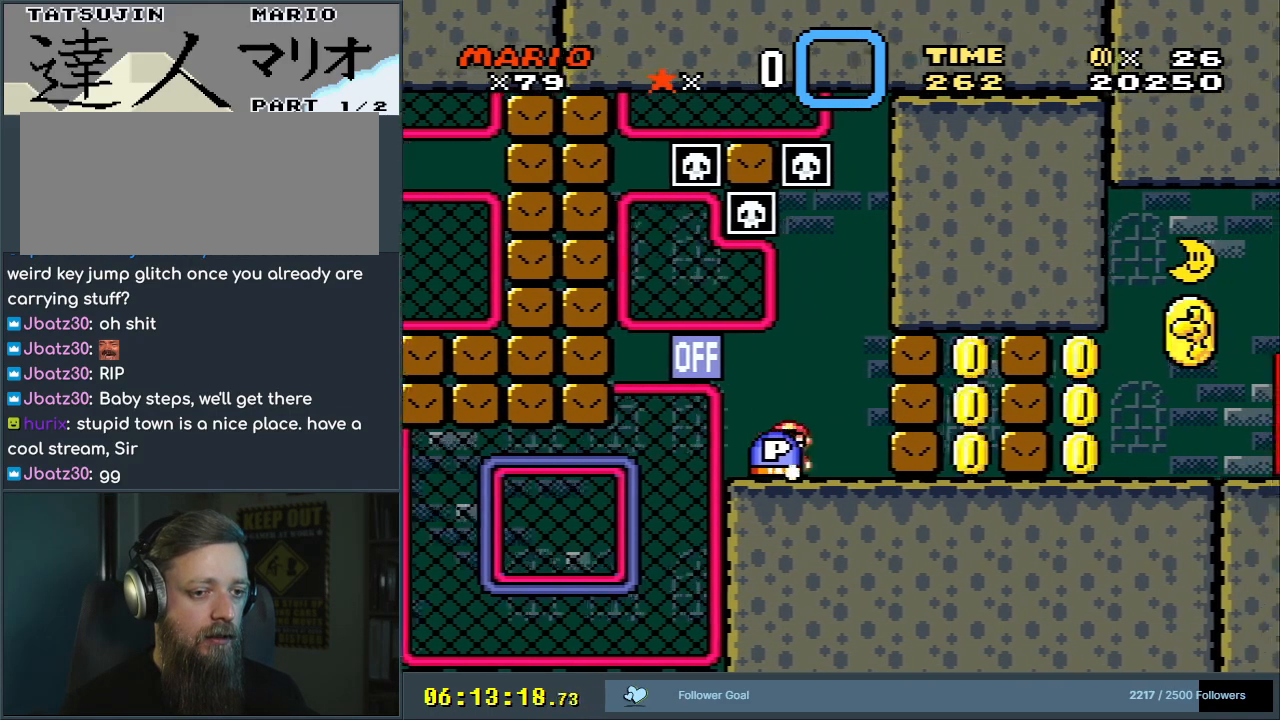
{"buttons": [], "events": [[17, "DPAD_LEFT", "up"], [100, "DPAD_RIGHT", "down"], [200, "DPAD_RIGHT", "up"], [317, "Y", "up"]]}
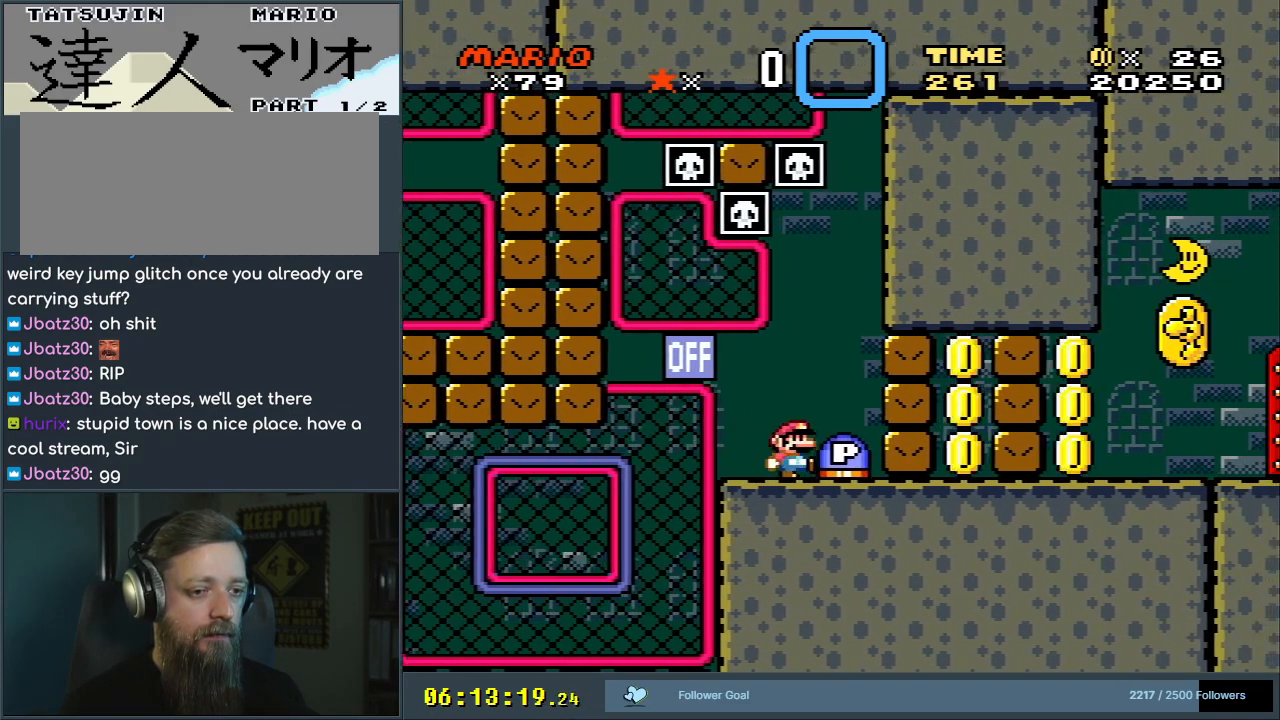
{"buttons": [], "events": []}
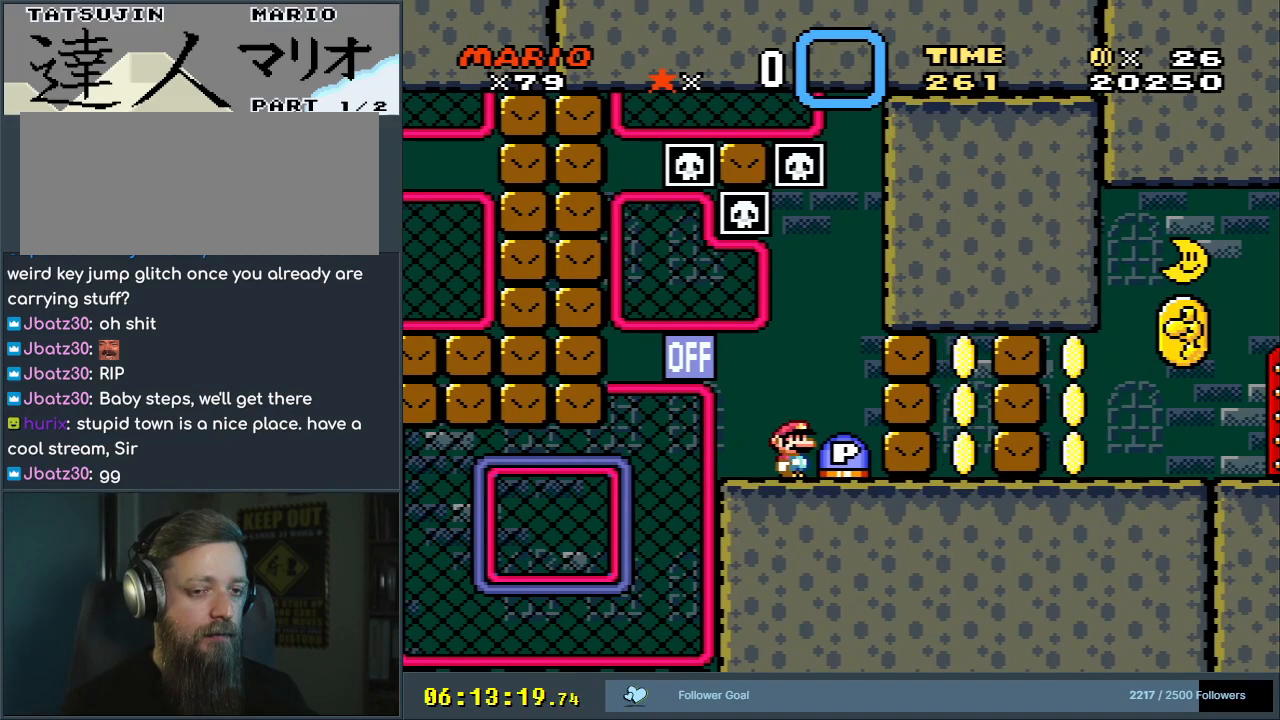
{"buttons": [], "events": []}
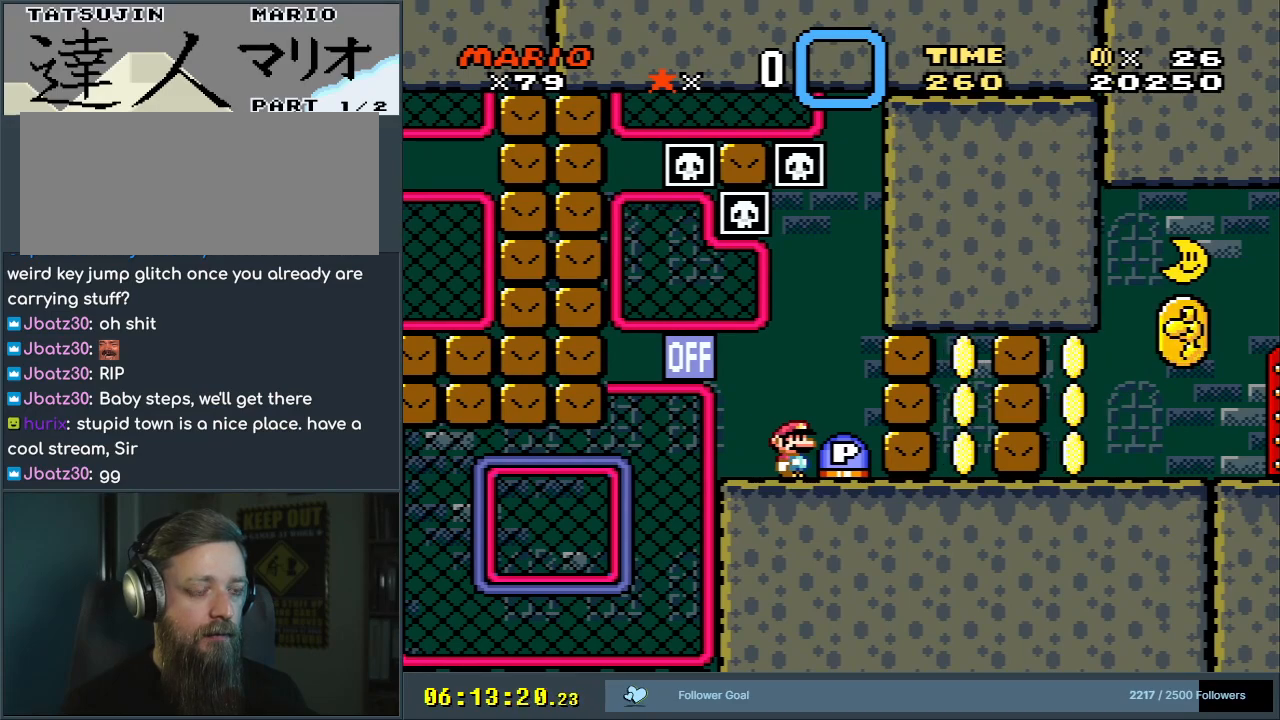
{"buttons": [], "events": []}
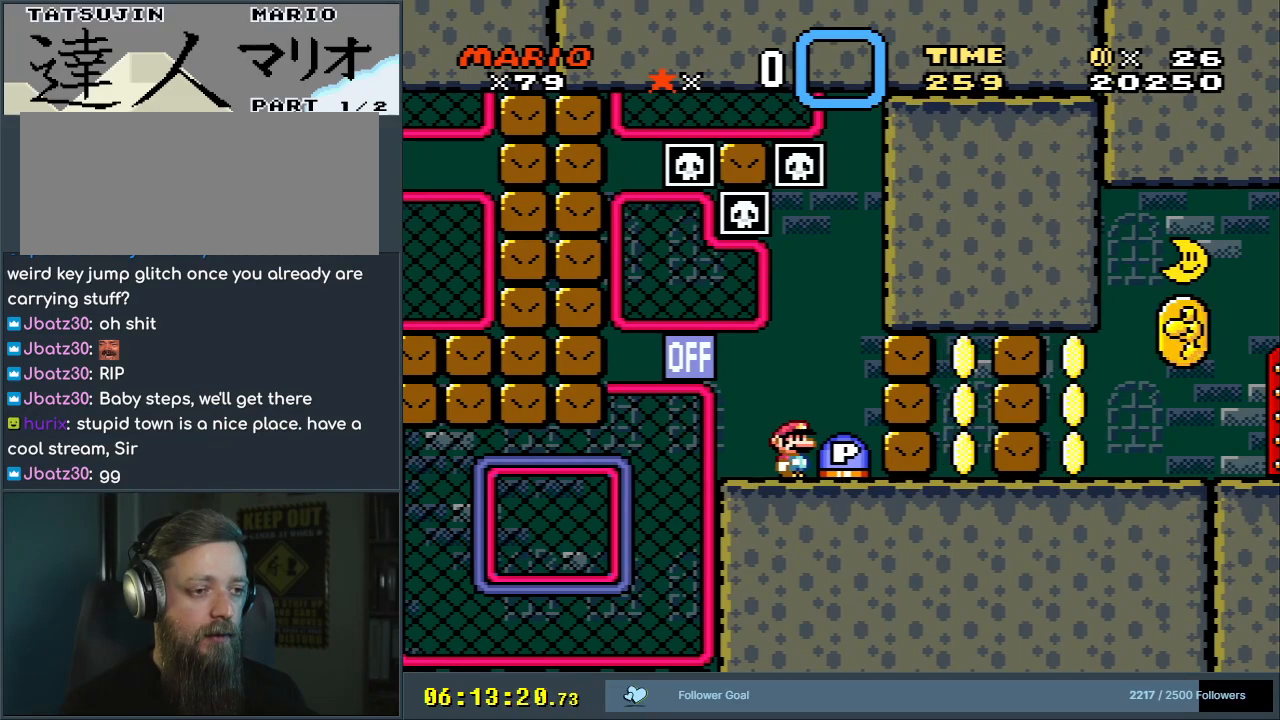
{"buttons": ["Y", "DPAD_UP", "DPAD_LEFT"], "events": [[33, "Y", "down"], [83, "DPAD_LEFT", "down"], [367, "DPAD_UP", "down"]]}
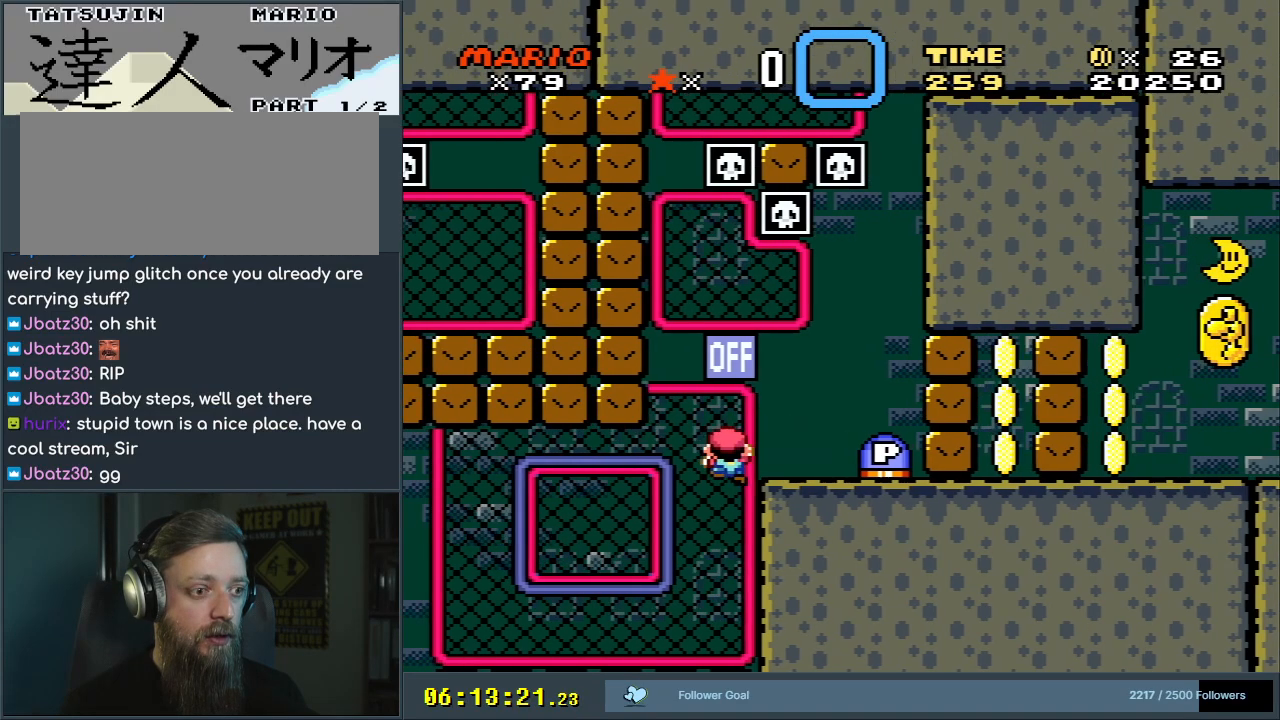
{"buttons": ["Y", "DPAD_LEFT"], "events": [[83, "DPAD_UP", "up"], [100, "DPAD_DOWN", "down"], [117, "DPAD_LEFT", "up"], [333, "DPAD_LEFT", "down"], [433, "DPAD_DOWN", "up"]]}
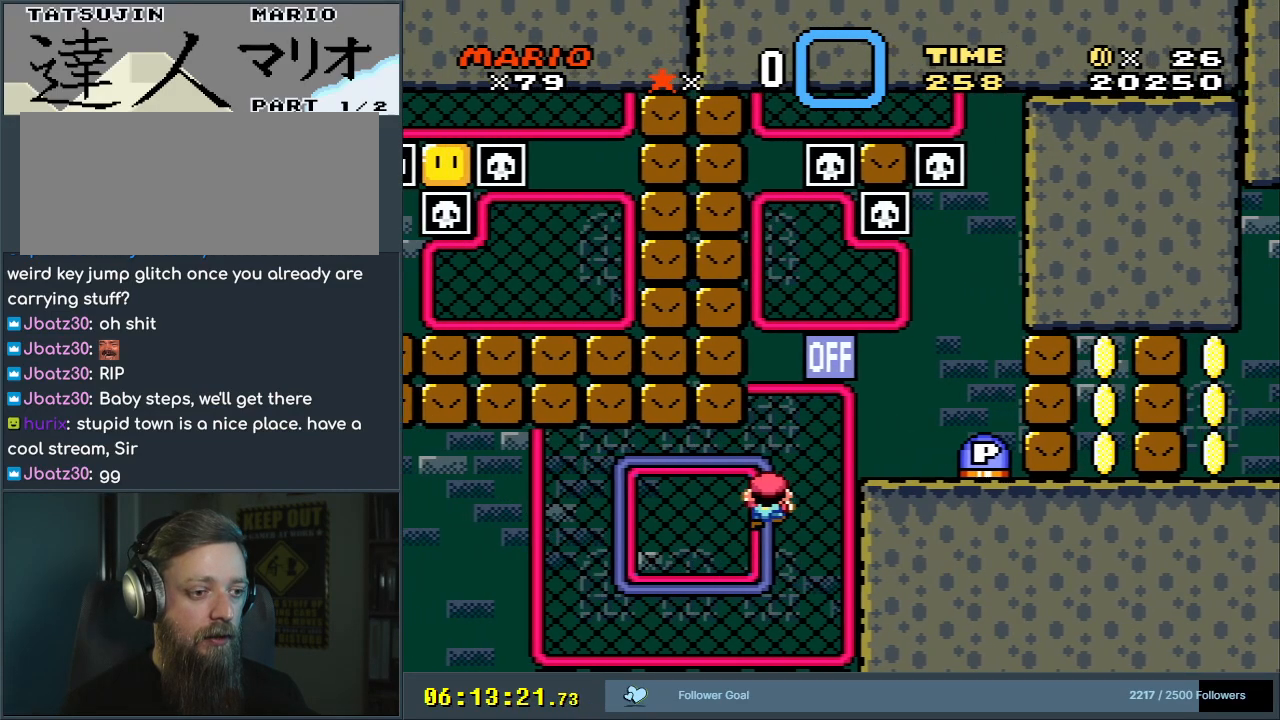
{"buttons": ["Y", "DPAD_LEFT"], "events": [[250, "DPAD_DOWN", "down"], [267, "DPAD_DOWN", "up"]]}
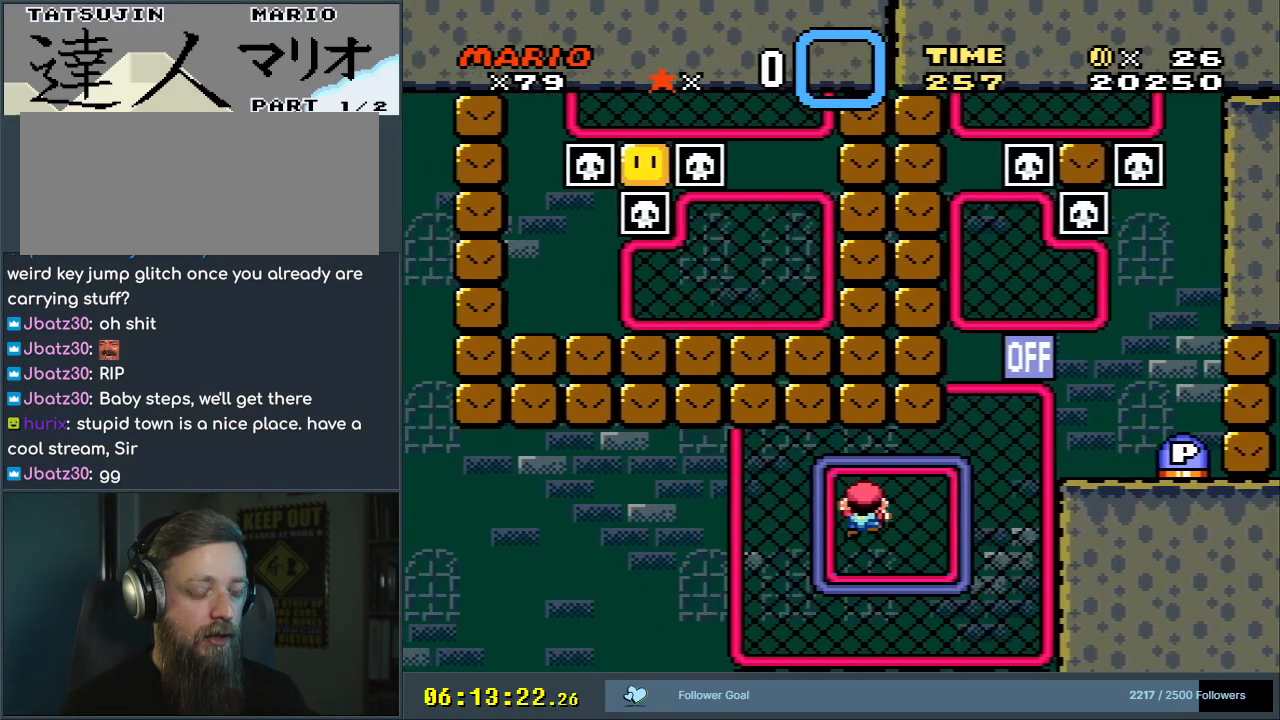
{"buttons": ["Y", "DPAD_RIGHT"], "events": [[67, "DPAD_UP", "down"], [367, "DPAD_LEFT", "up"], [467, "DPAD_RIGHT", "down"], [483, "DPAD_UP", "up"]]}
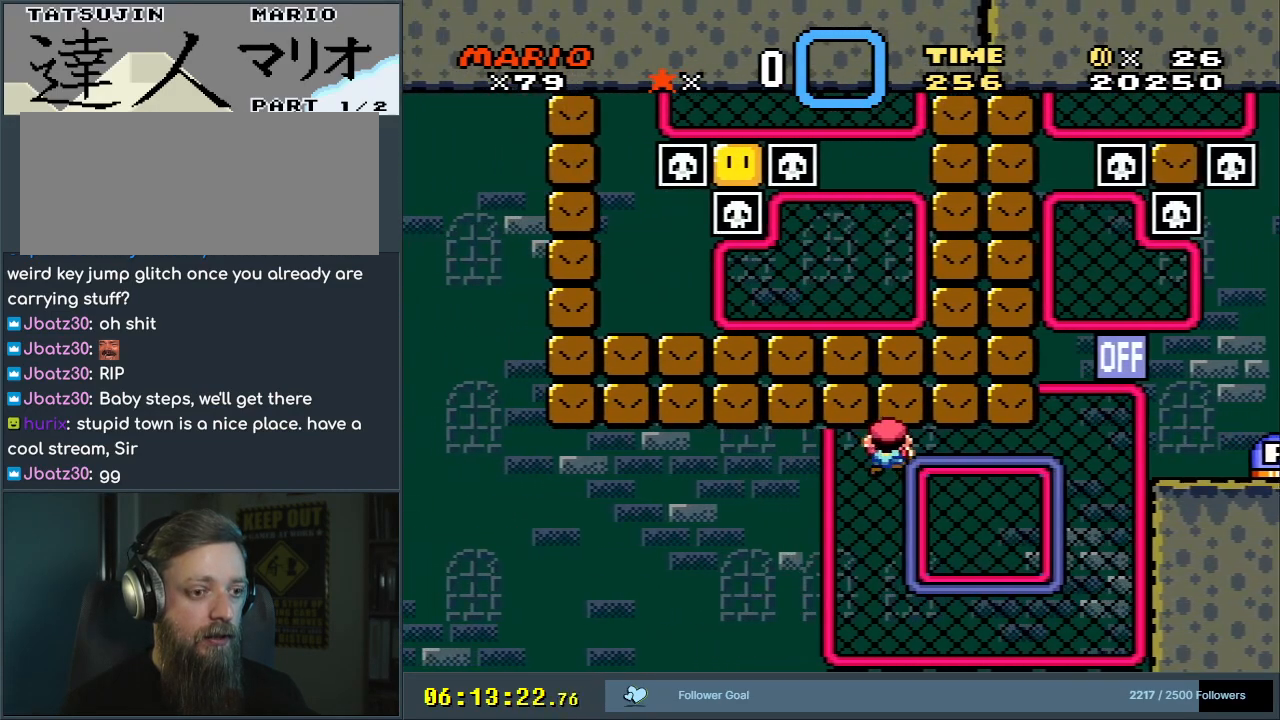
{"buttons": [], "events": [[33, "DPAD_DOWN", "down"], [333, "DPAD_RIGHT", "up"], [383, "DPAD_RIGHT", "down"], [450, "DPAD_DOWN", "up"], [450, "Y", "up"], [483, "DPAD_RIGHT", "up"]]}
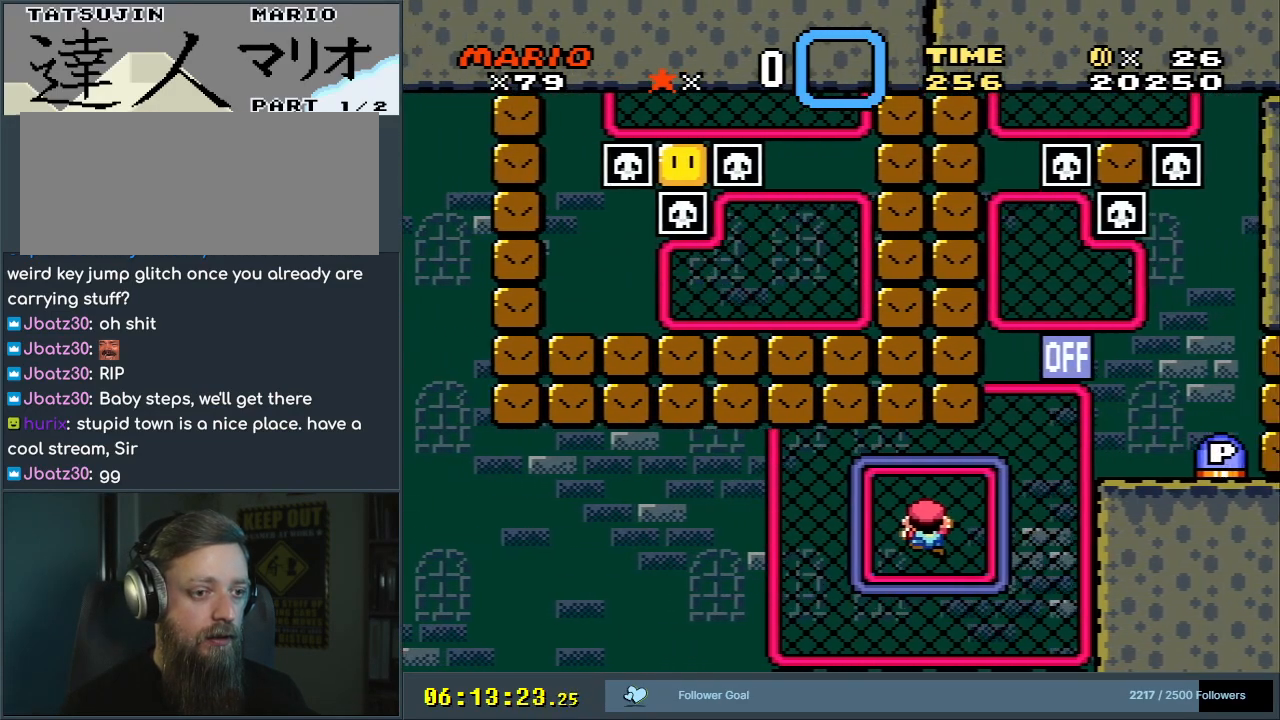
{"buttons": ["Y"], "events": [[50, "Y", "down"]]}
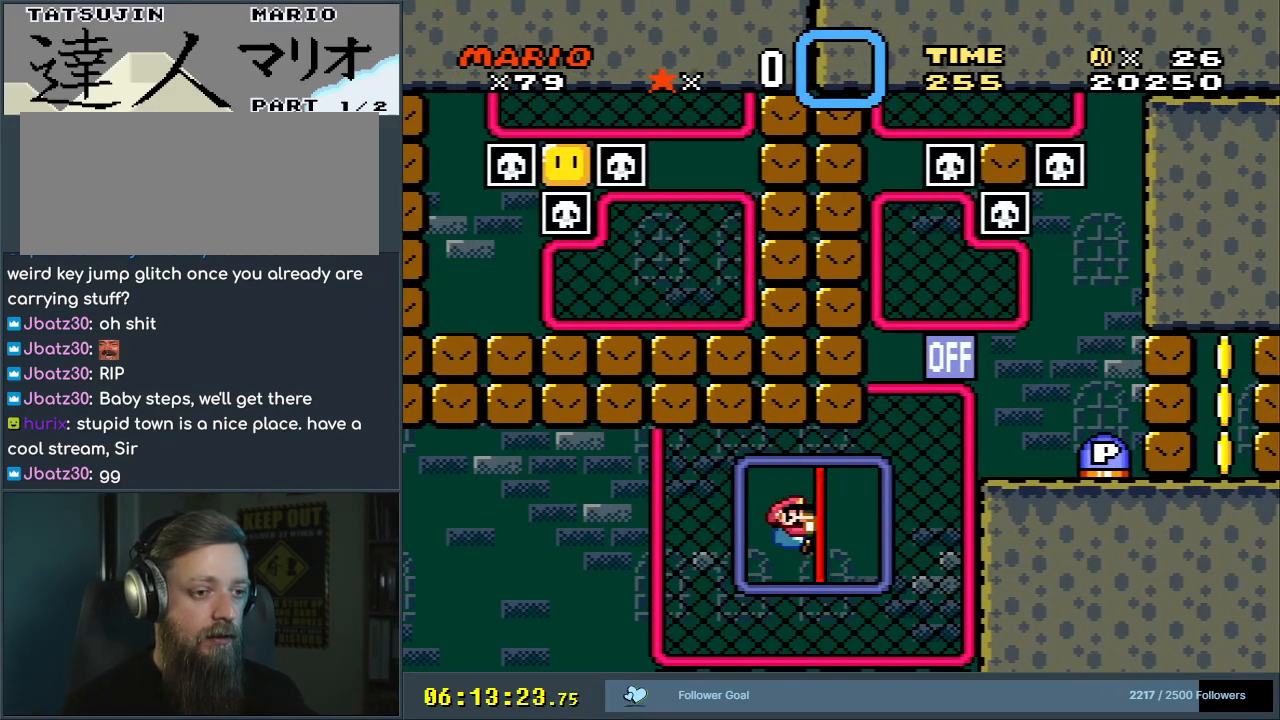
{"buttons": ["Y", "DPAD_UP", "DPAD_LEFT"], "events": [[250, "DPAD_LEFT", "down"], [317, "DPAD_UP", "down"]]}
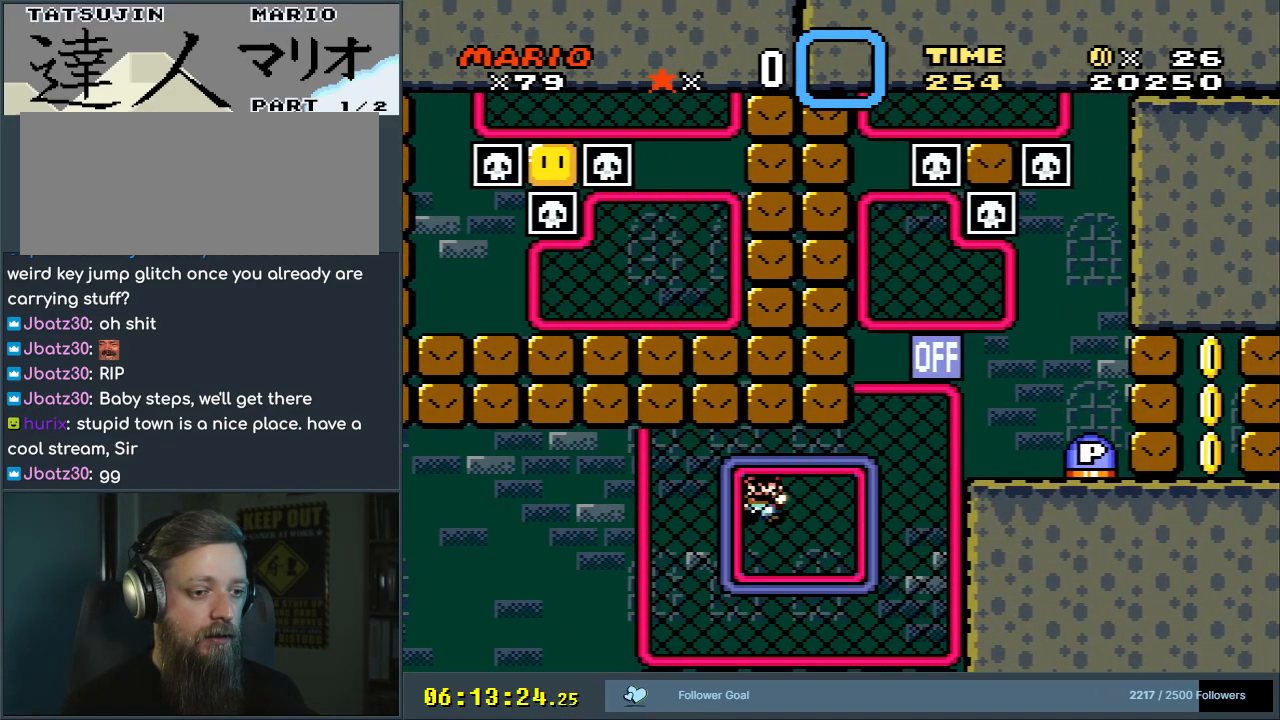
{"buttons": ["Y", "DPAD_UP"], "events": [[333, "DPAD_LEFT", "up"]]}